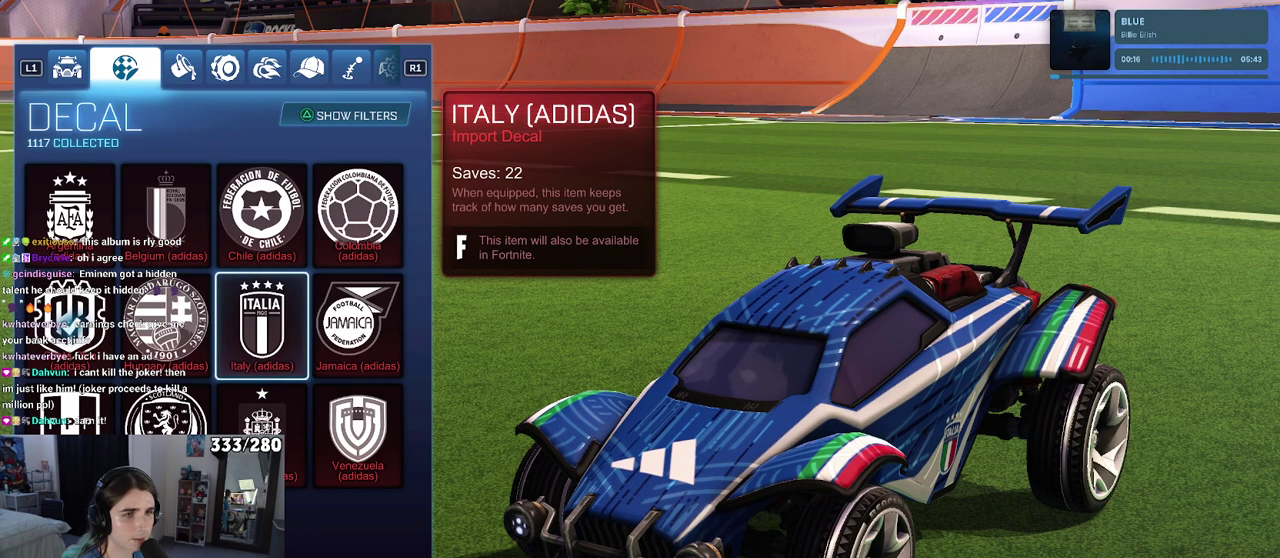
Gameplay with a controller (PlayStation layout); each line is a JSON object with the inputs held at the frame after it. "events" lists button and stick changes between this image and that frame as [ms after this image, input, new state], when the widget could be followed in between. Not read: L1 R1.
{"buttons": ["DPAD_LEFT"], "left_stick": "center", "right_stick": "center", "events": [[100, "DPAD_UP", "down"], [217, "DPAD_UP", "up"], [367, "DPAD_LEFT", "down"]]}
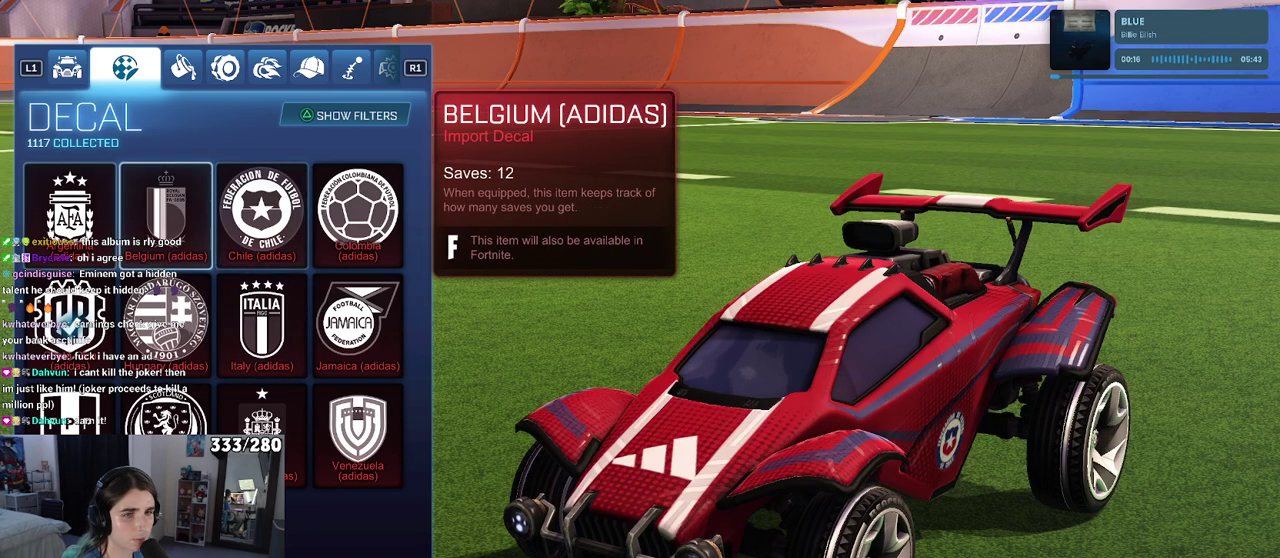
{"buttons": [], "left_stick": "center", "right_stick": "center", "events": [[100, "DPAD_LEFT", "up"]]}
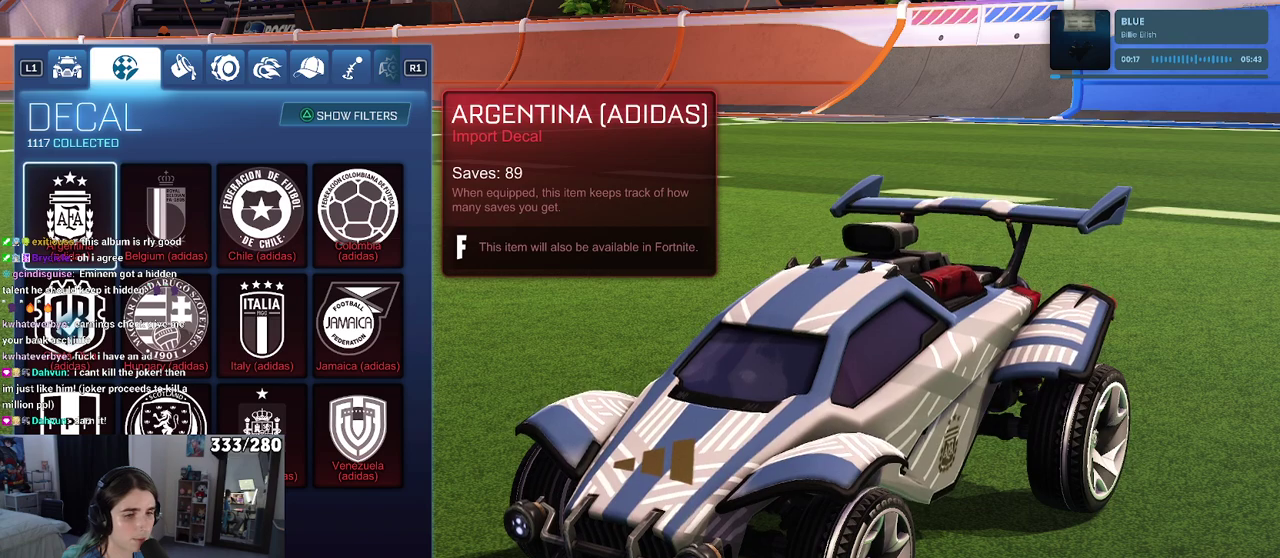
{"buttons": [], "left_stick": "center", "right_stick": "center", "events": []}
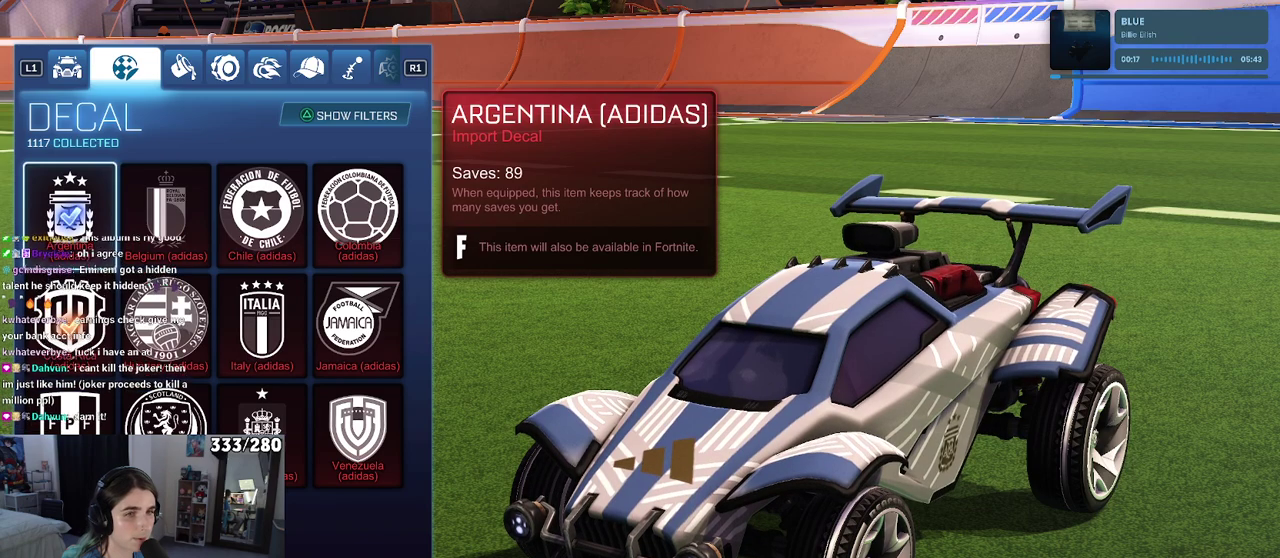
{"buttons": [], "left_stick": "center", "right_stick": "center", "events": []}
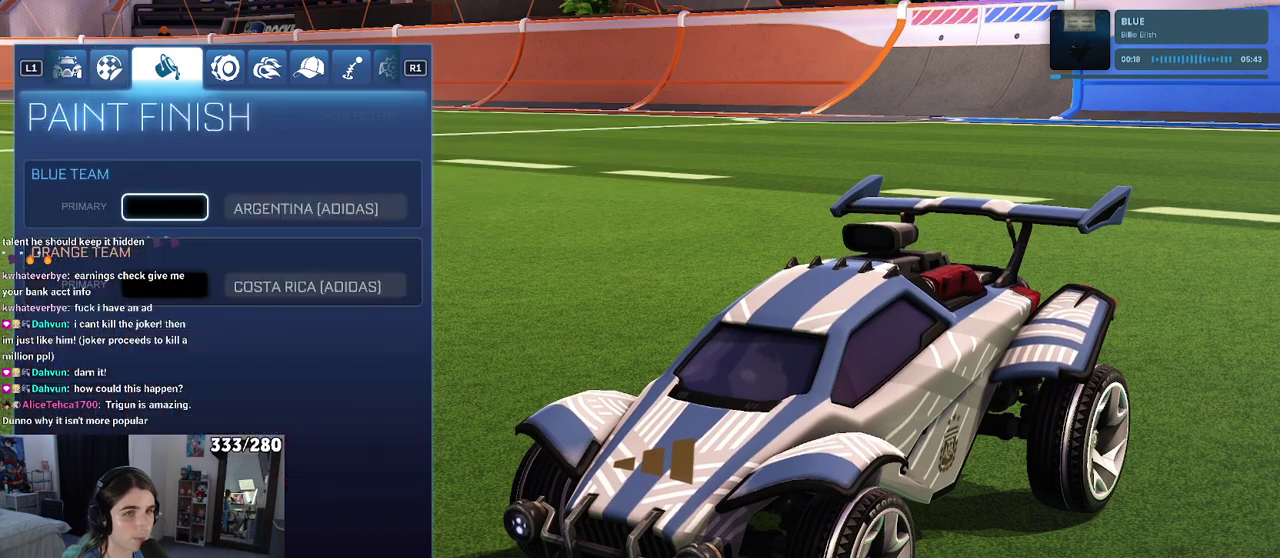
{"buttons": [], "left_stick": "center", "right_stick": "center", "events": []}
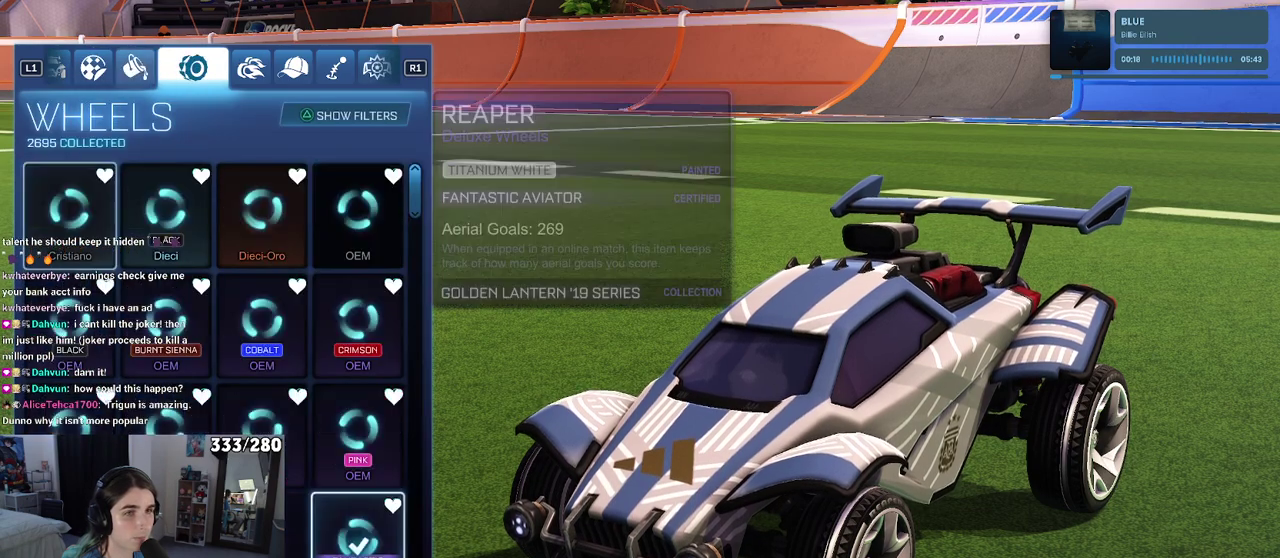
{"buttons": [], "left_stick": "center", "right_stick": "center", "events": []}
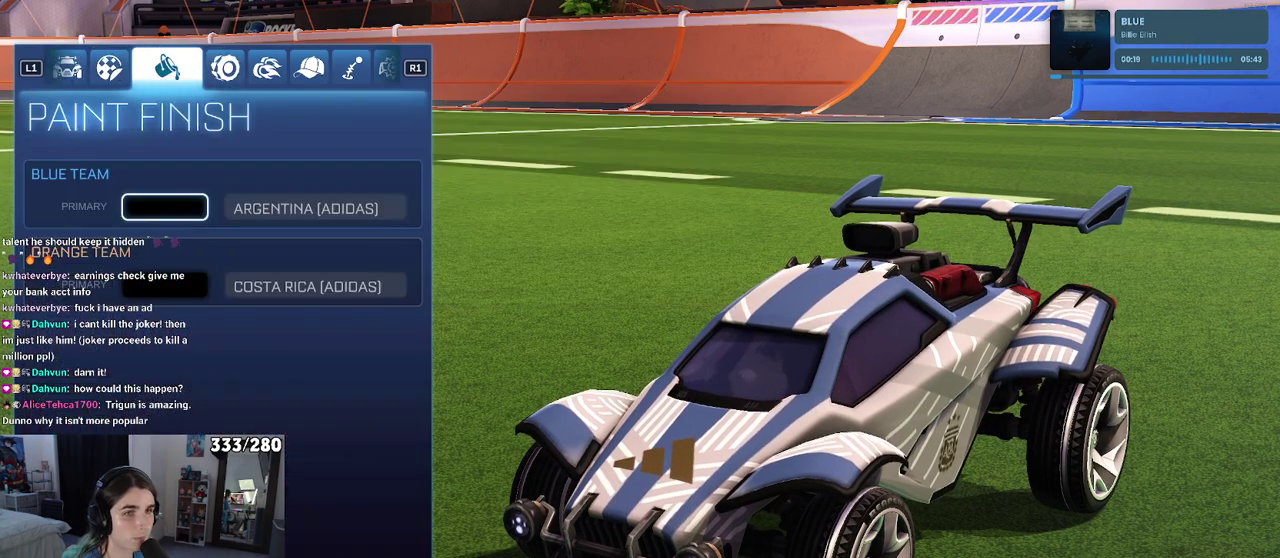
{"buttons": [], "left_stick": "center", "right_stick": "center", "events": []}
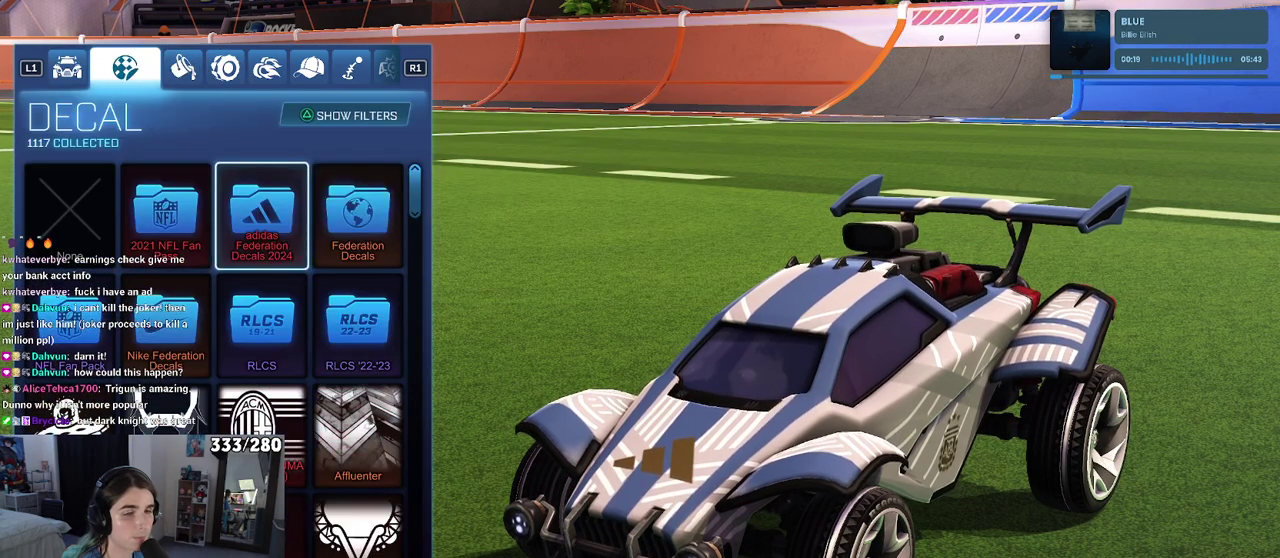
{"buttons": [], "left_stick": "center", "right_stick": "center", "events": []}
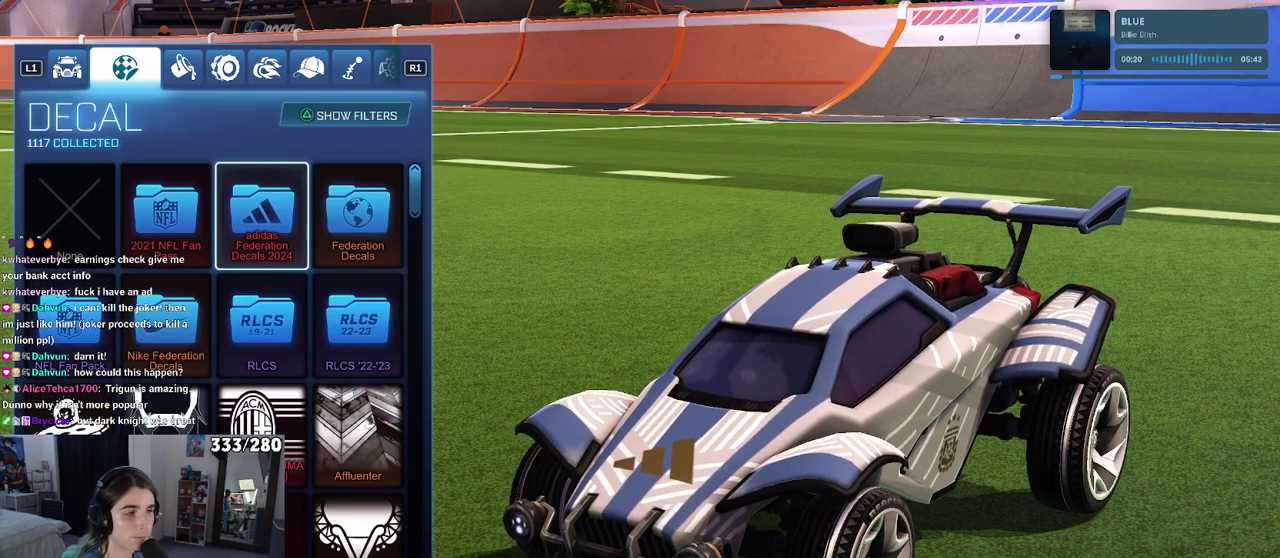
{"buttons": [], "left_stick": "center", "right_stick": "center", "events": []}
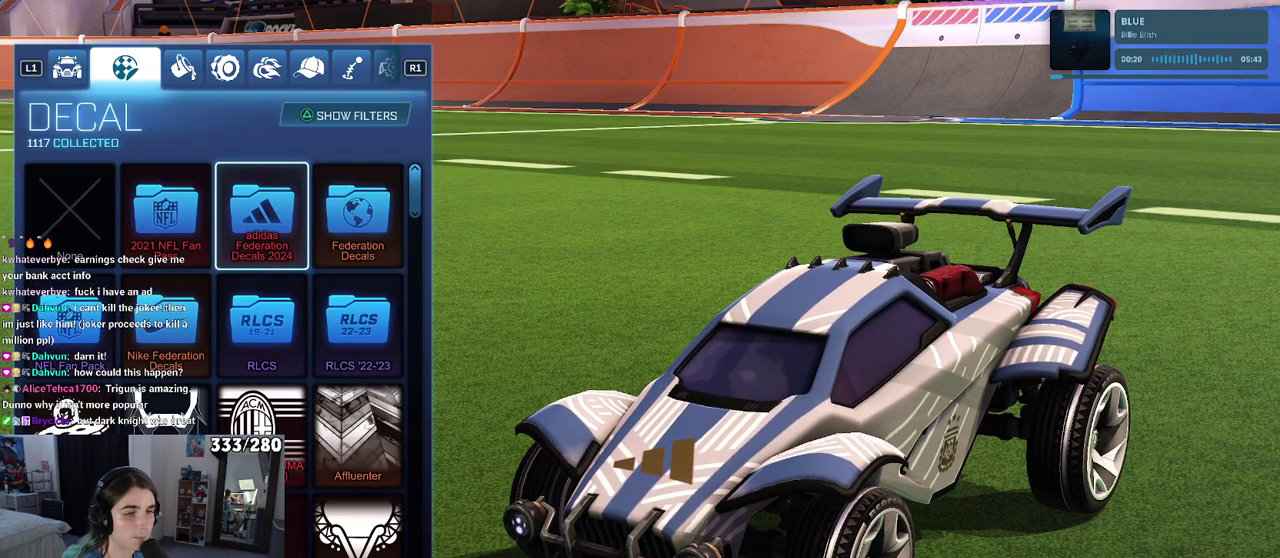
{"buttons": [], "left_stick": "center", "right_stick": "center", "events": []}
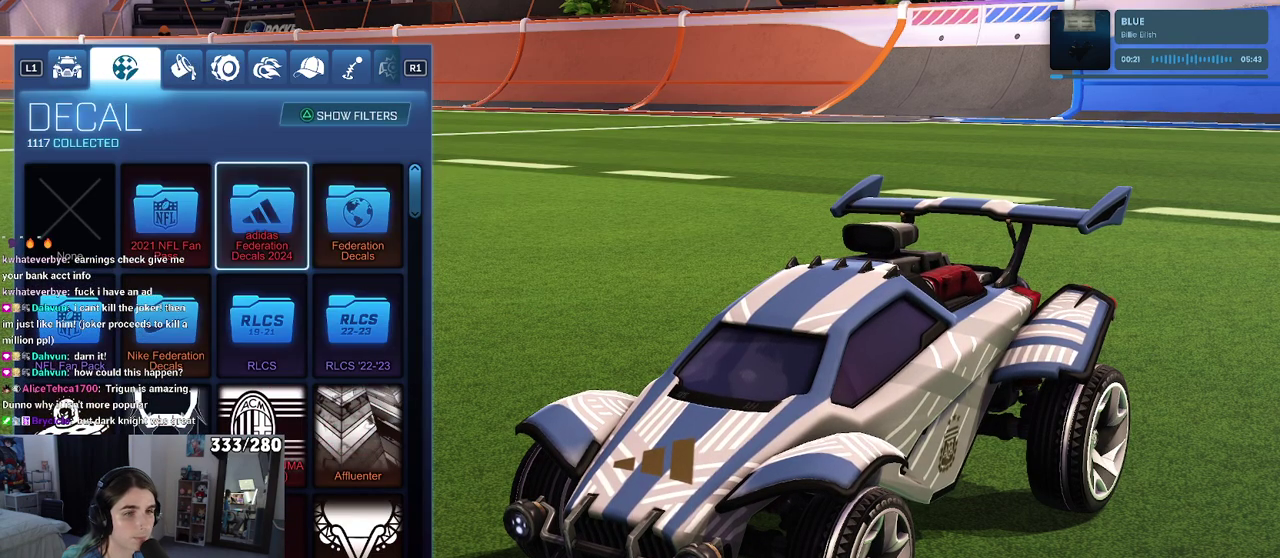
{"buttons": [], "left_stick": "center", "right_stick": "center", "events": []}
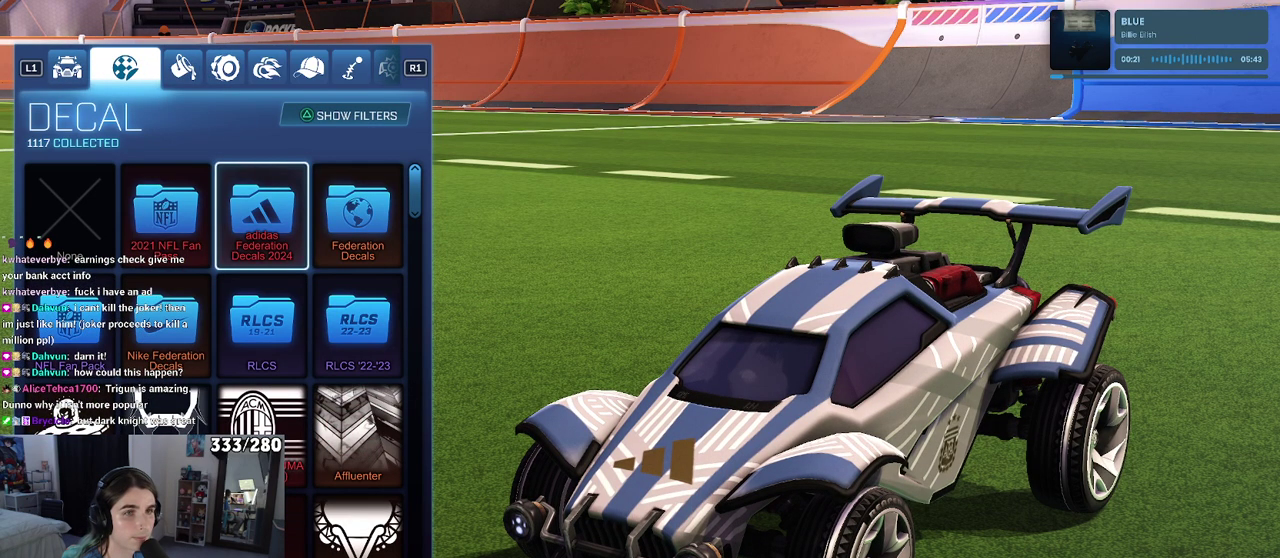
{"buttons": ["DPAD_DOWN"], "left_stick": "center", "right_stick": "center", "events": [[500, "DPAD_DOWN", "down"]]}
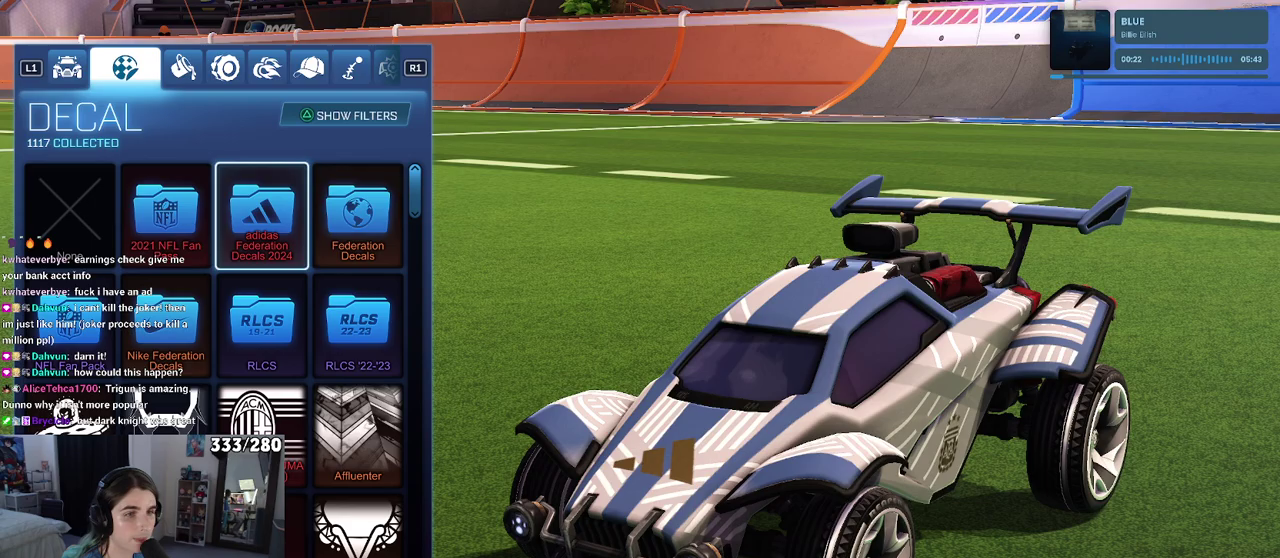
{"buttons": ["CROSS"], "left_stick": "center", "right_stick": "center", "events": [[133, "DPAD_DOWN", "up"], [300, "DPAD_LEFT", "down"], [433, "DPAD_LEFT", "up"], [467, "CROSS", "down"]]}
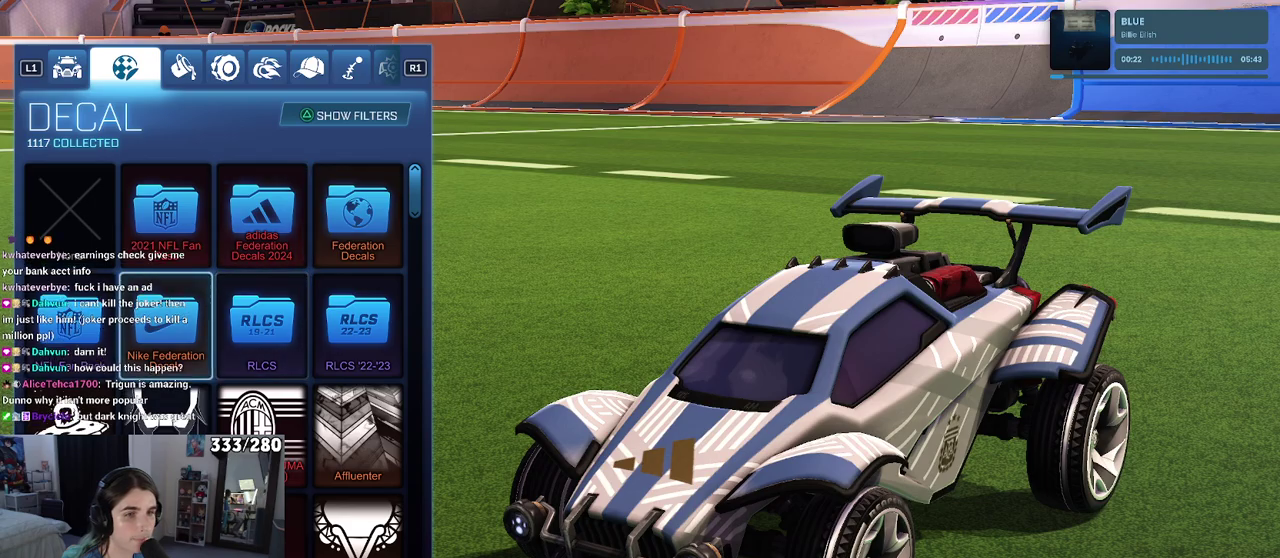
{"buttons": ["DPAD_DOWN"], "left_stick": "center", "right_stick": "center", "events": [[17, "CROSS", "up"], [383, "DPAD_DOWN", "down"]]}
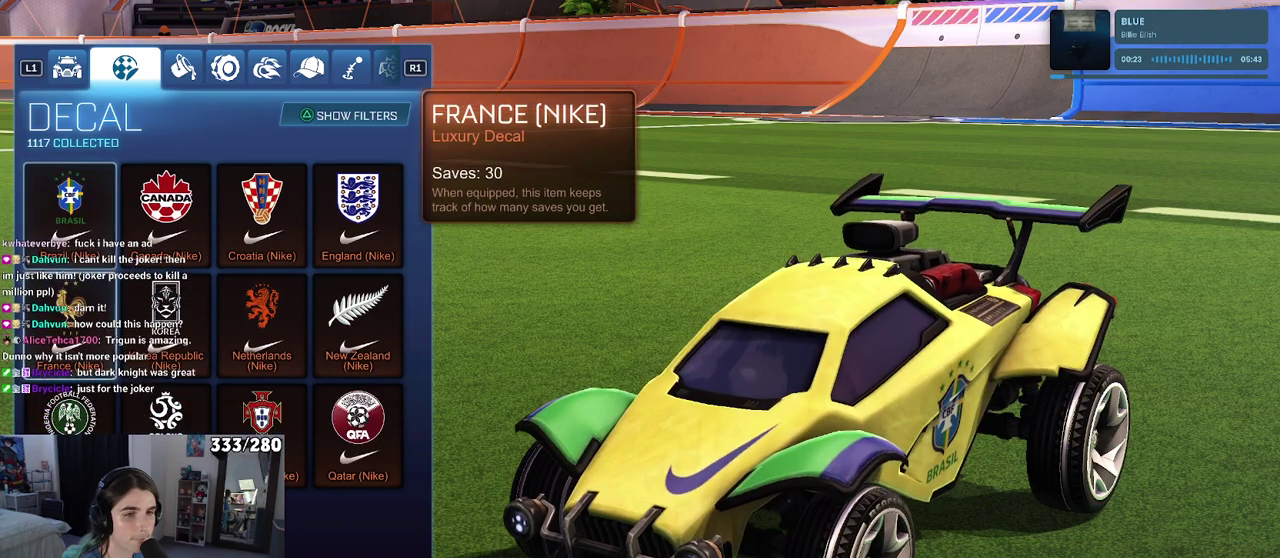
{"buttons": [], "left_stick": "center", "right_stick": "center", "events": [[50, "DPAD_DOWN", "up"], [300, "DPAD_RIGHT", "down"], [383, "DPAD_RIGHT", "up"]]}
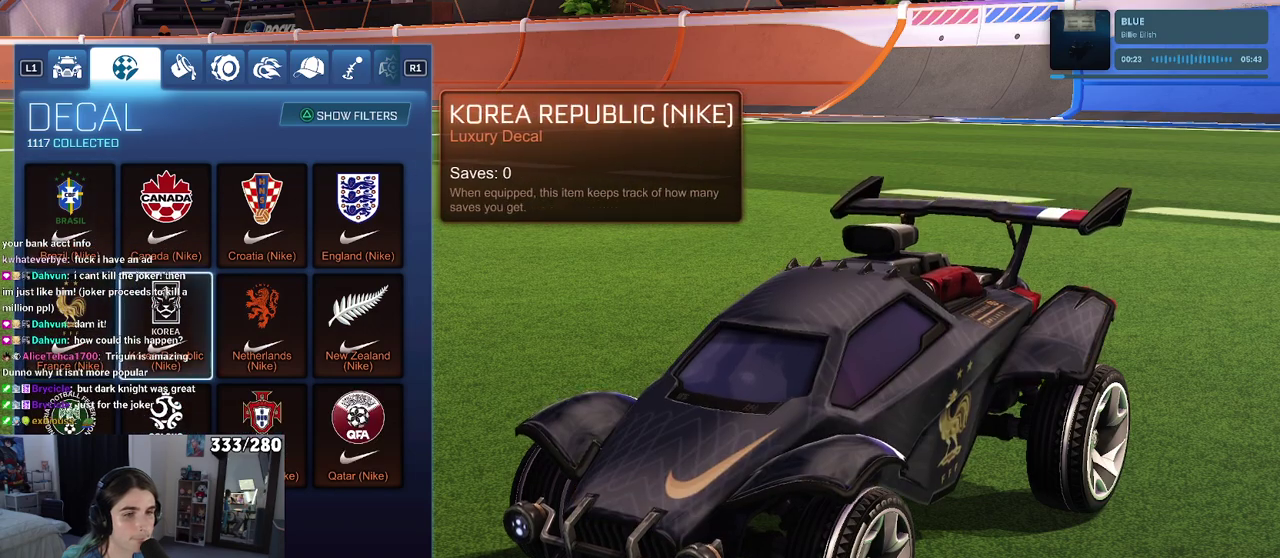
{"buttons": ["R2"], "left_stick": "center", "right_stick": "center", "events": [[33, "DPAD_DOWN", "down"], [133, "DPAD_DOWN", "up"], [300, "DPAD_RIGHT", "down"], [367, "DPAD_RIGHT", "up"], [417, "R2", "down"]]}
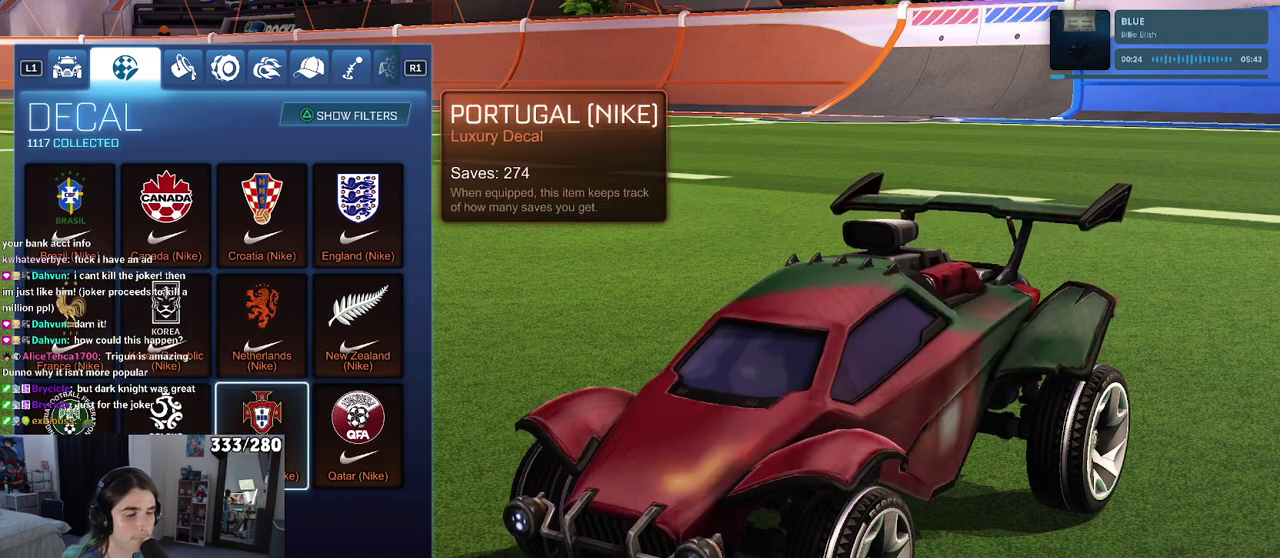
{"buttons": ["L3"], "left_stick": "center", "right_stick": "center", "events": [[33, "R2", "up"], [500, "L3", "down"]]}
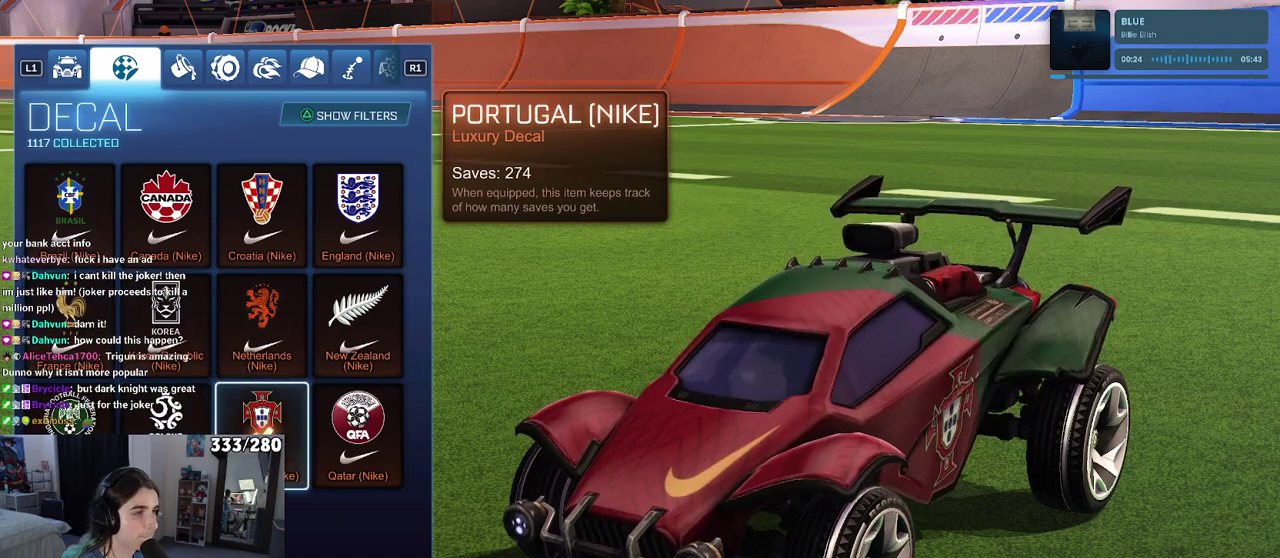
{"buttons": [], "left_stick": "center", "right_stick": "center", "events": [[83, "L3", "up"], [300, "L3", "down"], [417, "L3", "up"]]}
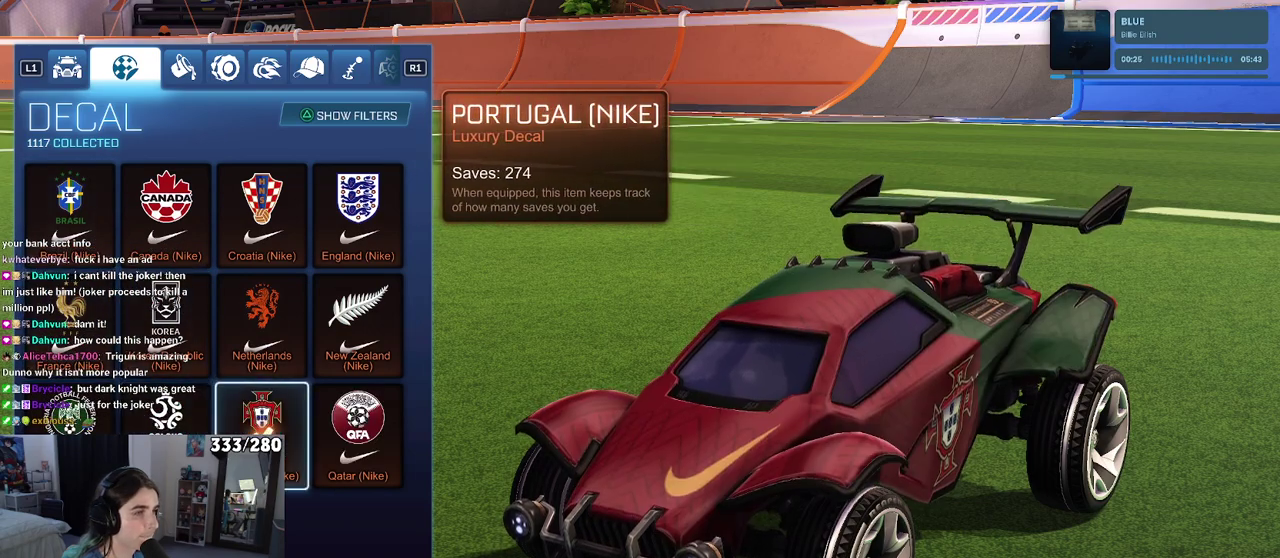
{"buttons": ["CIRCLE"], "left_stick": "center", "right_stick": "center", "events": [[33, "CIRCLE", "down"], [100, "CIRCLE", "up"], [167, "CIRCLE", "down"], [250, "CIRCLE", "up"], [367, "CIRCLE", "down"]]}
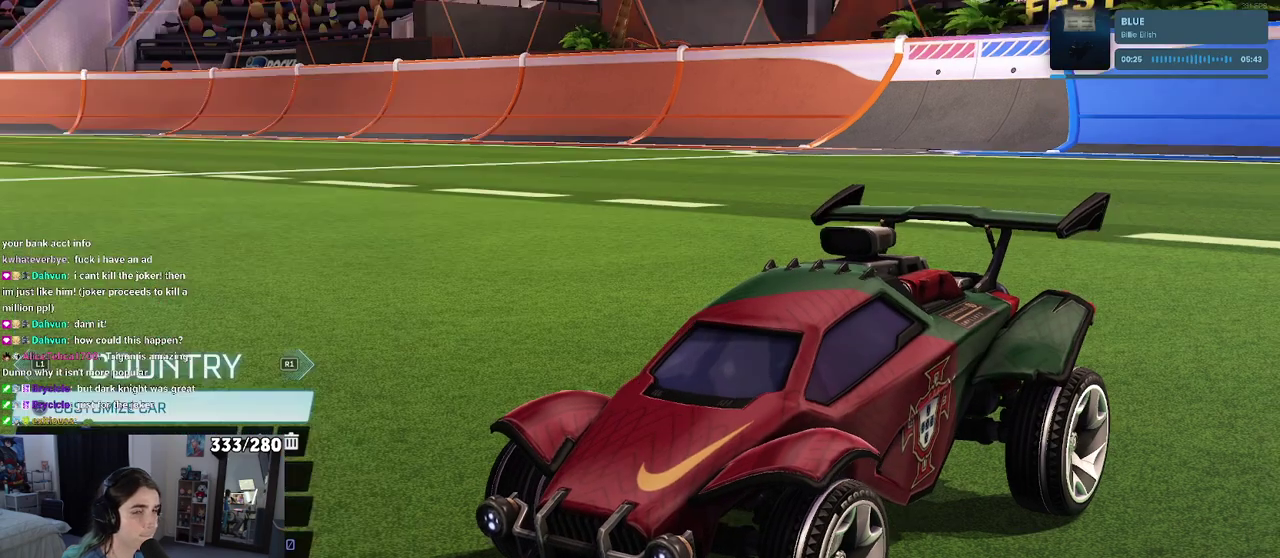
{"buttons": ["CROSS", "DPAD_UP"], "left_stick": "center", "right_stick": "center", "events": [[50, "DPAD_UP", "down"], [83, "CIRCLE", "up"], [167, "DPAD_UP", "up"], [250, "DPAD_UP", "down"], [350, "DPAD_UP", "up"], [400, "DPAD_UP", "down"], [500, "CROSS", "down"]]}
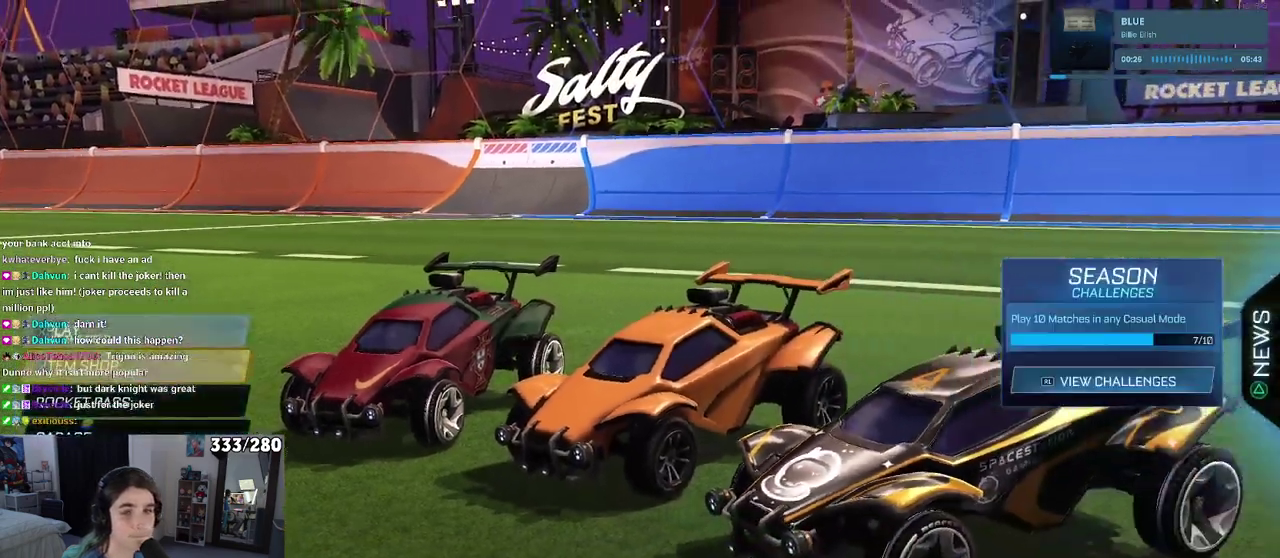
{"buttons": [], "left_stick": "center", "right_stick": "center", "events": [[33, "DPAD_UP", "up"], [117, "CROSS", "up"]]}